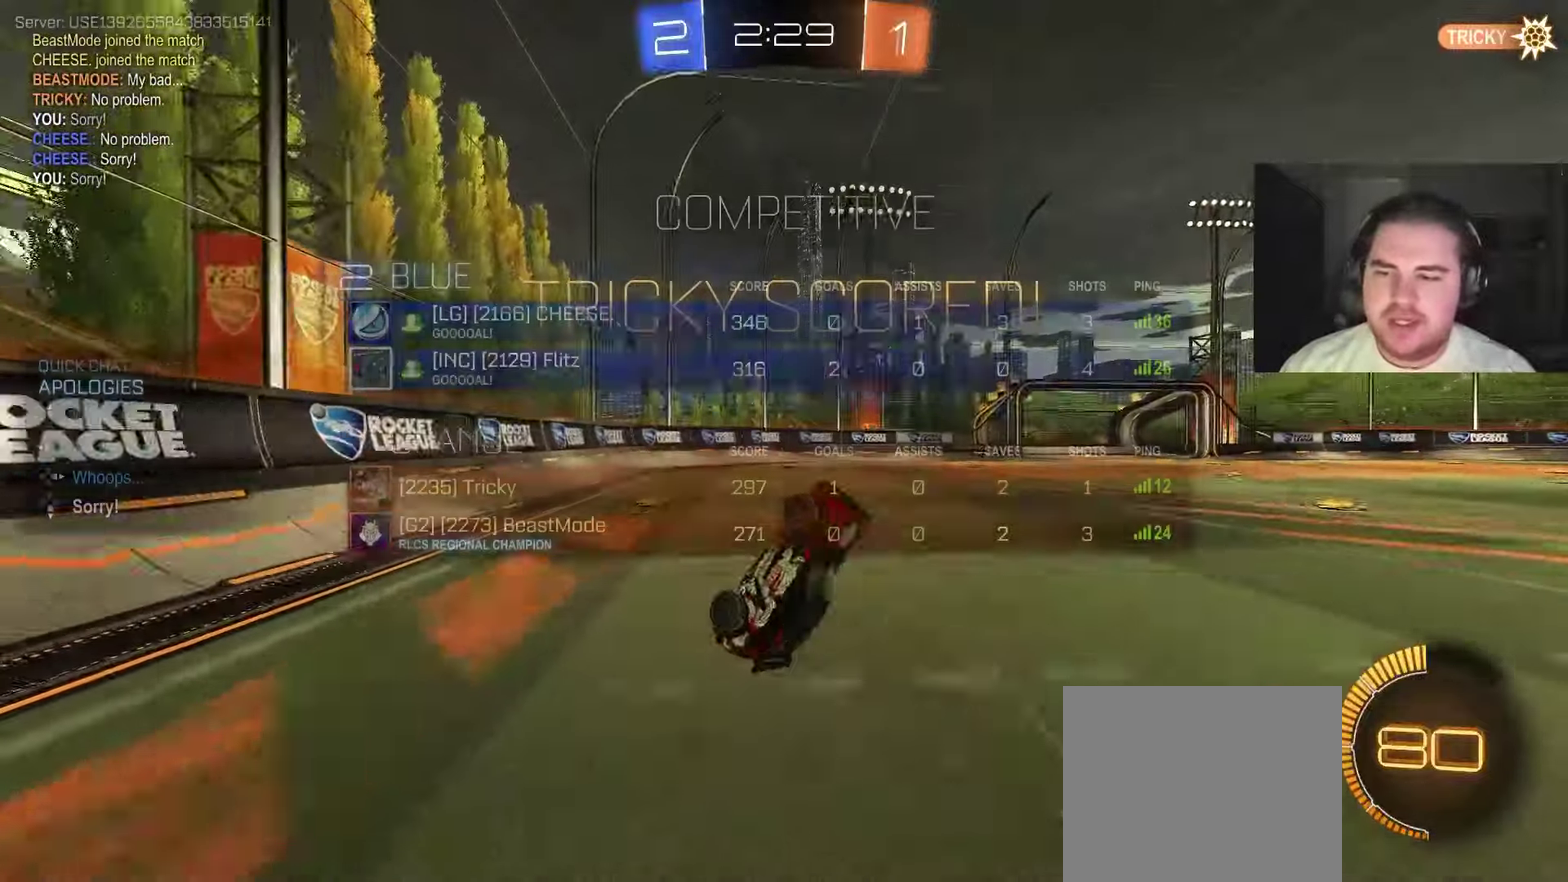
Gameplay with a controller (PlayStation layout); each line is a JSON object with the inputs held at the frame after it. "events" lists button and stick changes between this image and that frame as [ms after this image, input, new state], when the widget could be followed in between.
{"buttons": [], "left_stick": "center", "right_stick": "center", "events": [[117, "SQUARE", "up"]]}
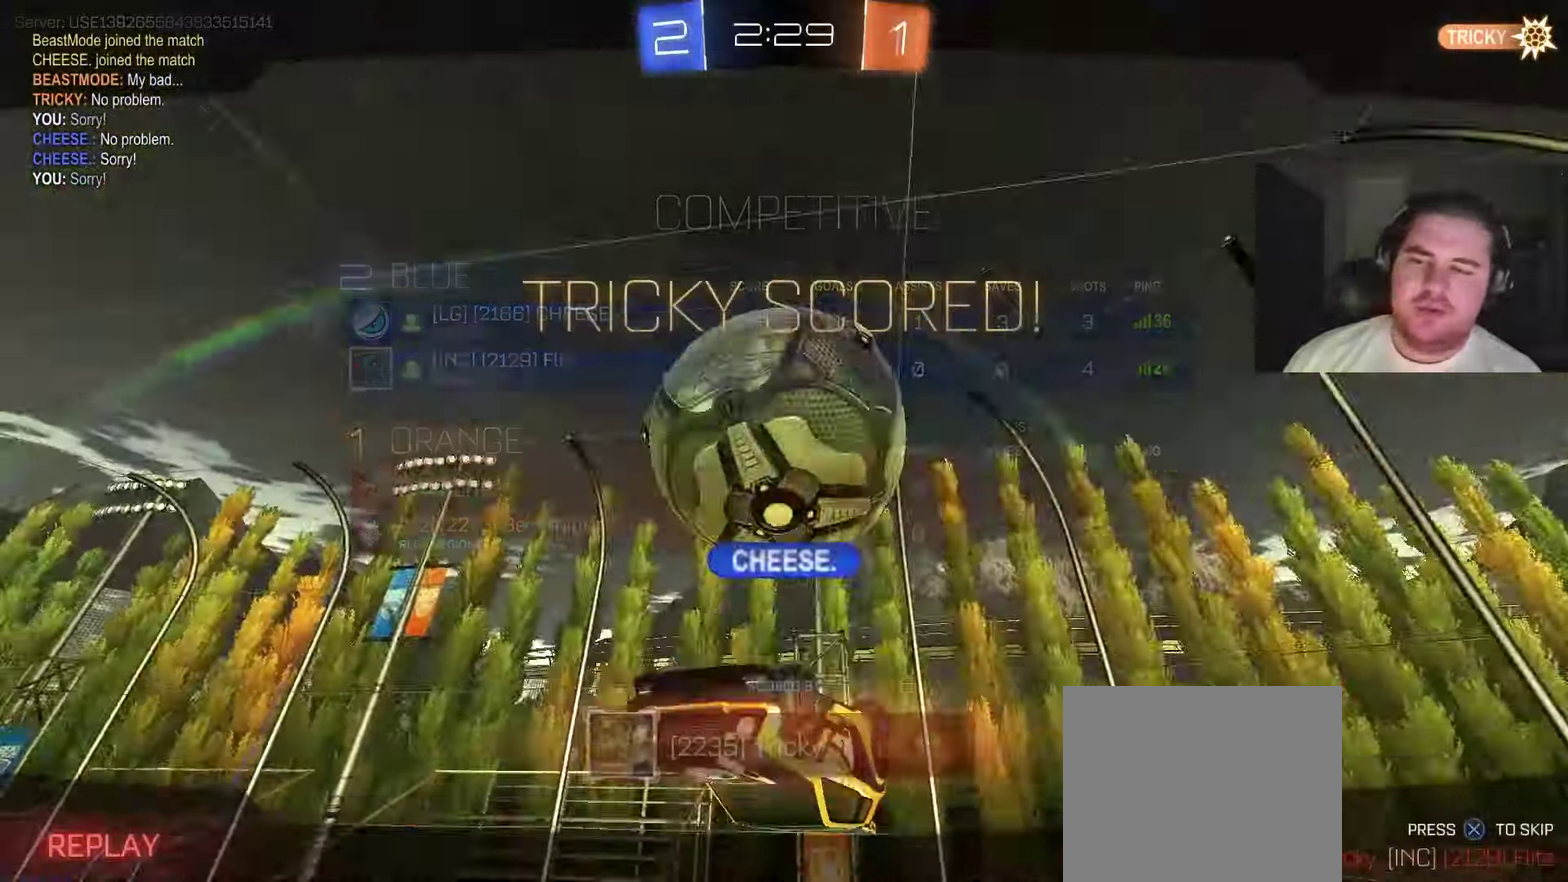
{"buttons": [], "left_stick": "center", "right_stick": "center", "events": [[317, "CROSS", "down"], [500, "CROSS", "up"]]}
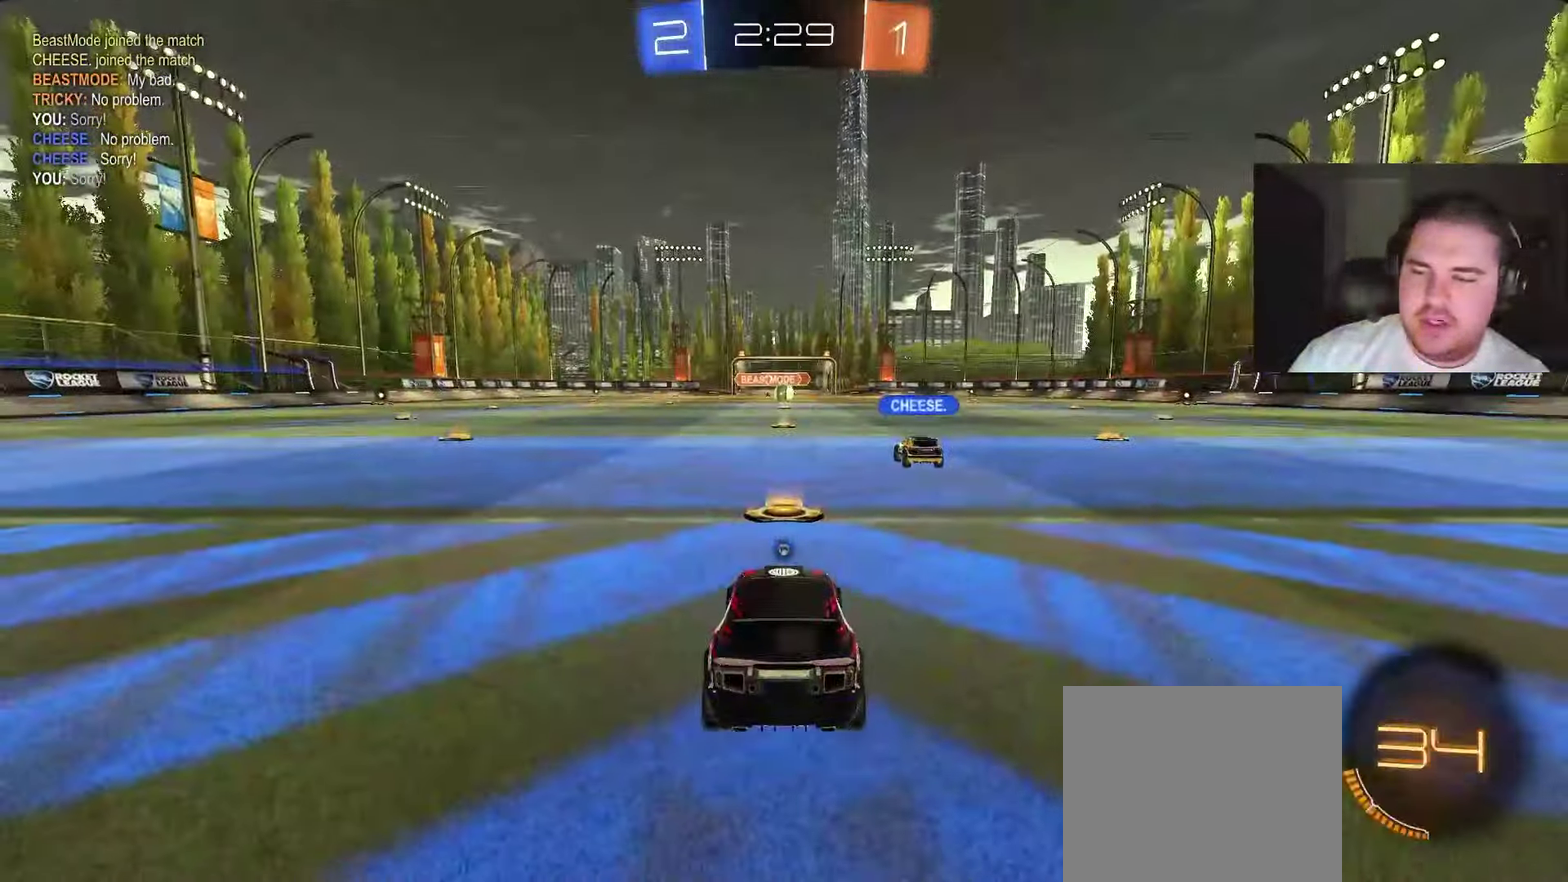
{"buttons": [], "left_stick": "center", "right_stick": "center", "events": [[300, "CROSS", "down"], [433, "CROSS", "up"]]}
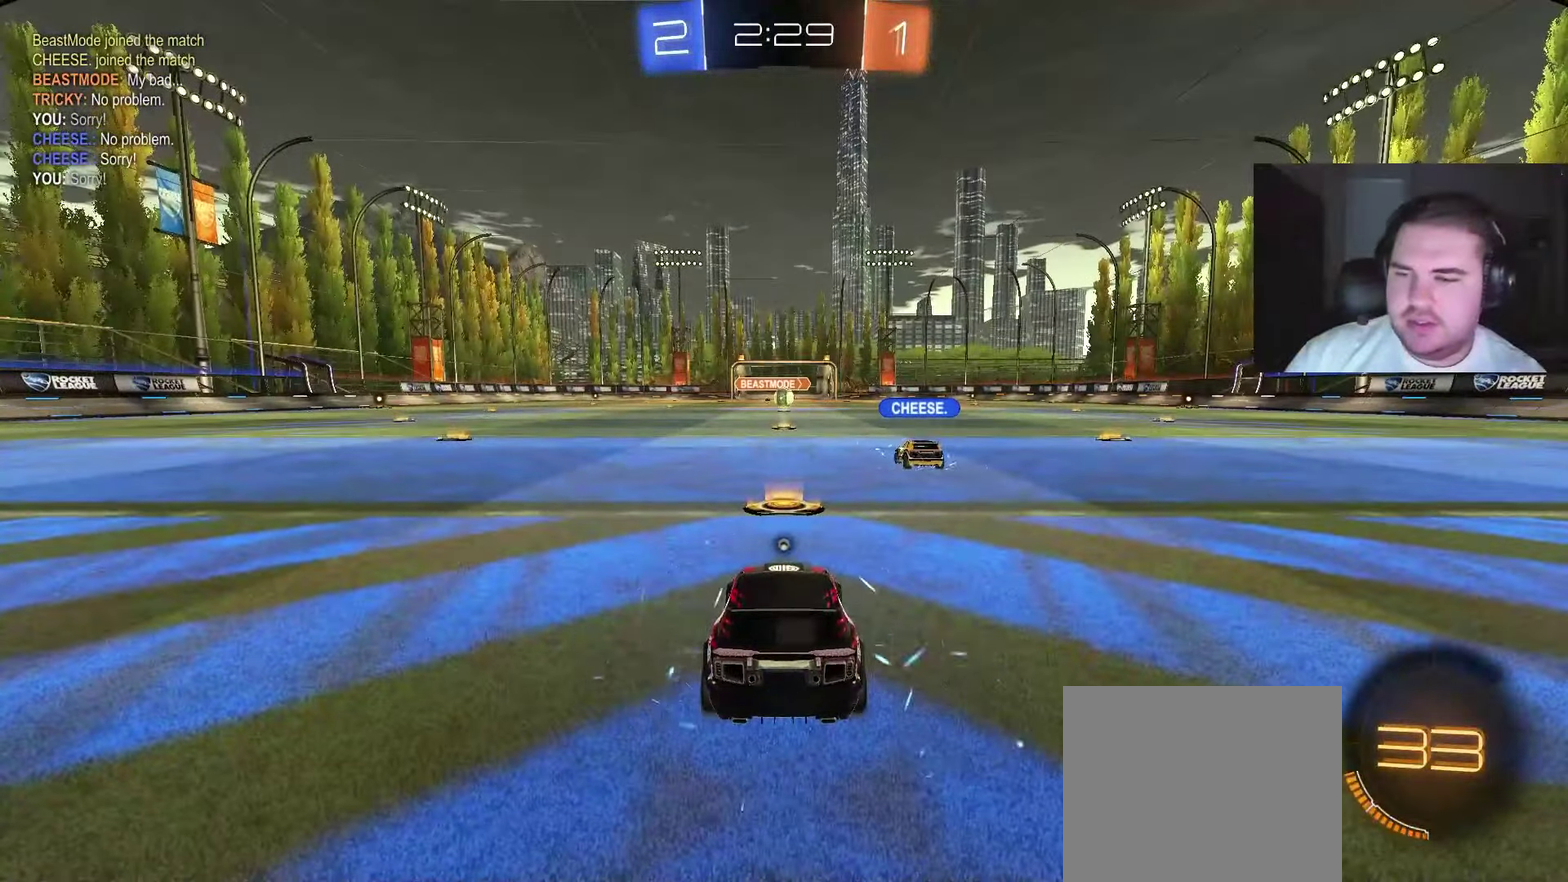
{"buttons": [], "left_stick": "center", "right_stick": "center", "events": [[233, "CROSS", "down"], [417, "CROSS", "up"]]}
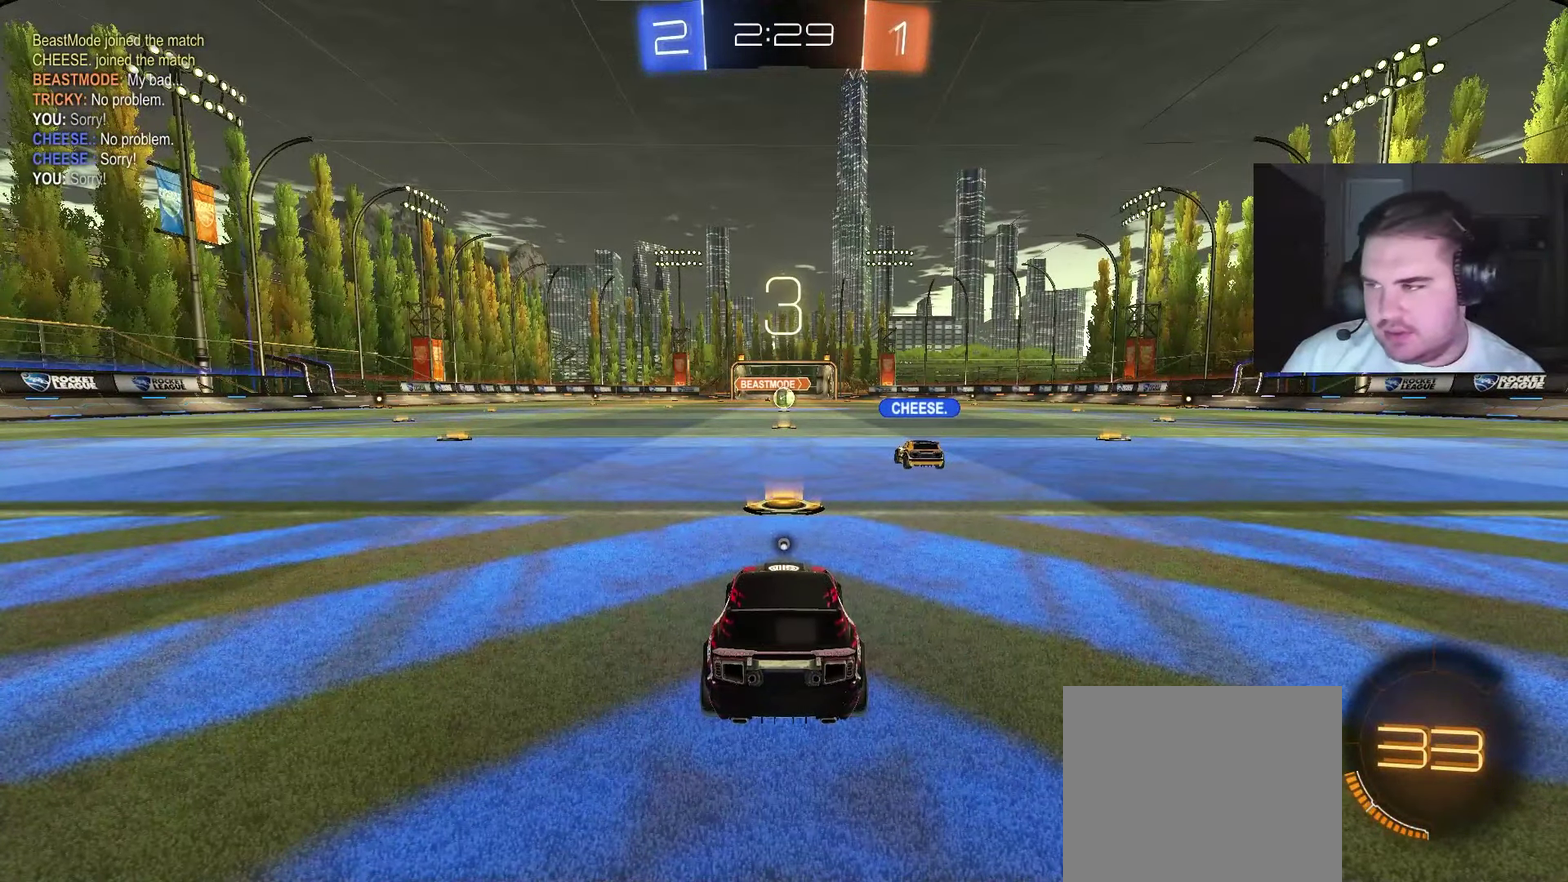
{"buttons": ["TRIANGLE"], "left_stick": "center", "right_stick": "center", "events": [[200, "CROSS", "down"], [350, "CROSS", "up"], [433, "TRIANGLE", "down"]]}
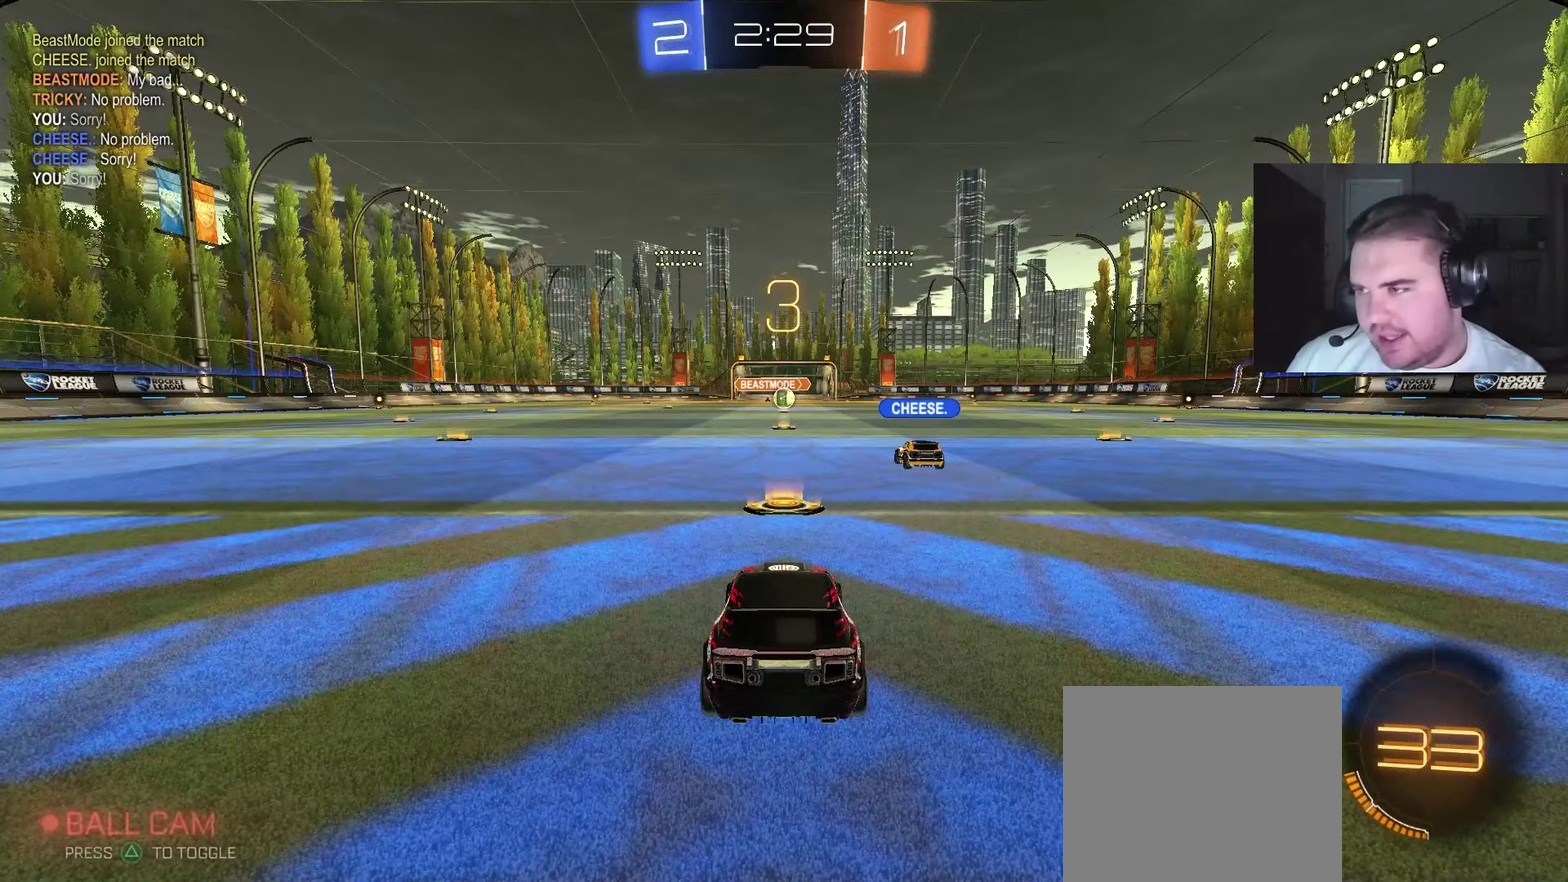
{"buttons": [], "left_stick": "center", "right_stick": "center", "events": [[50, "TRIANGLE", "up"], [217, "SQUARE", "down"], [333, "SQUARE", "up"], [417, "right_stick", "down-left"], [483, "right_stick", "center"]]}
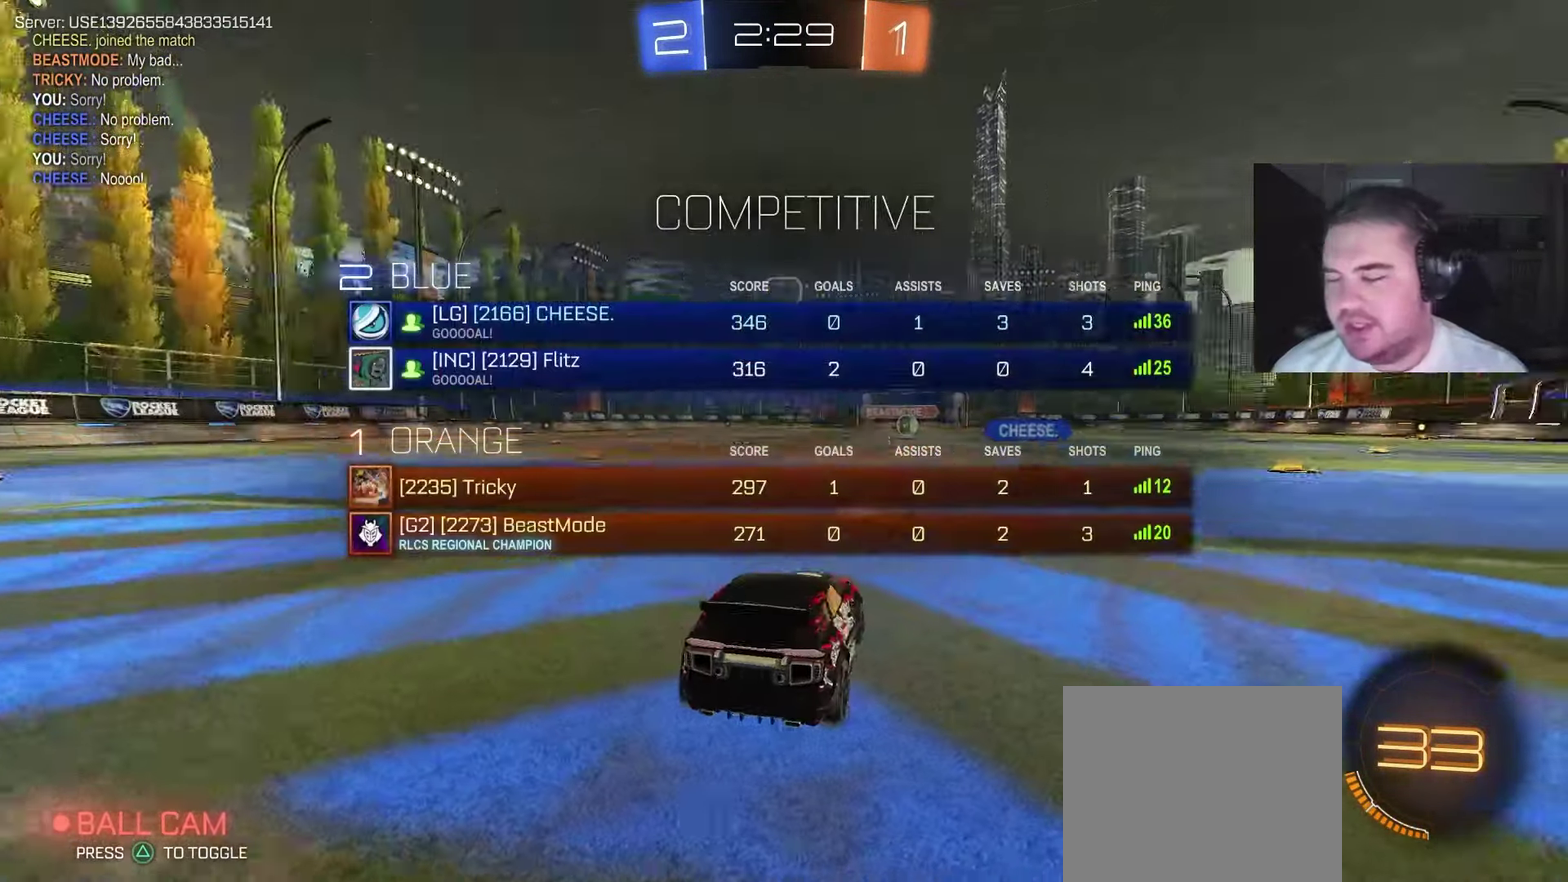
{"buttons": ["R2"], "left_stick": "down-right", "right_stick": "center", "events": [[150, "left_stick", "left"], [317, "left_stick", "center"], [367, "R2", "down"], [500, "left_stick", "down-right"]]}
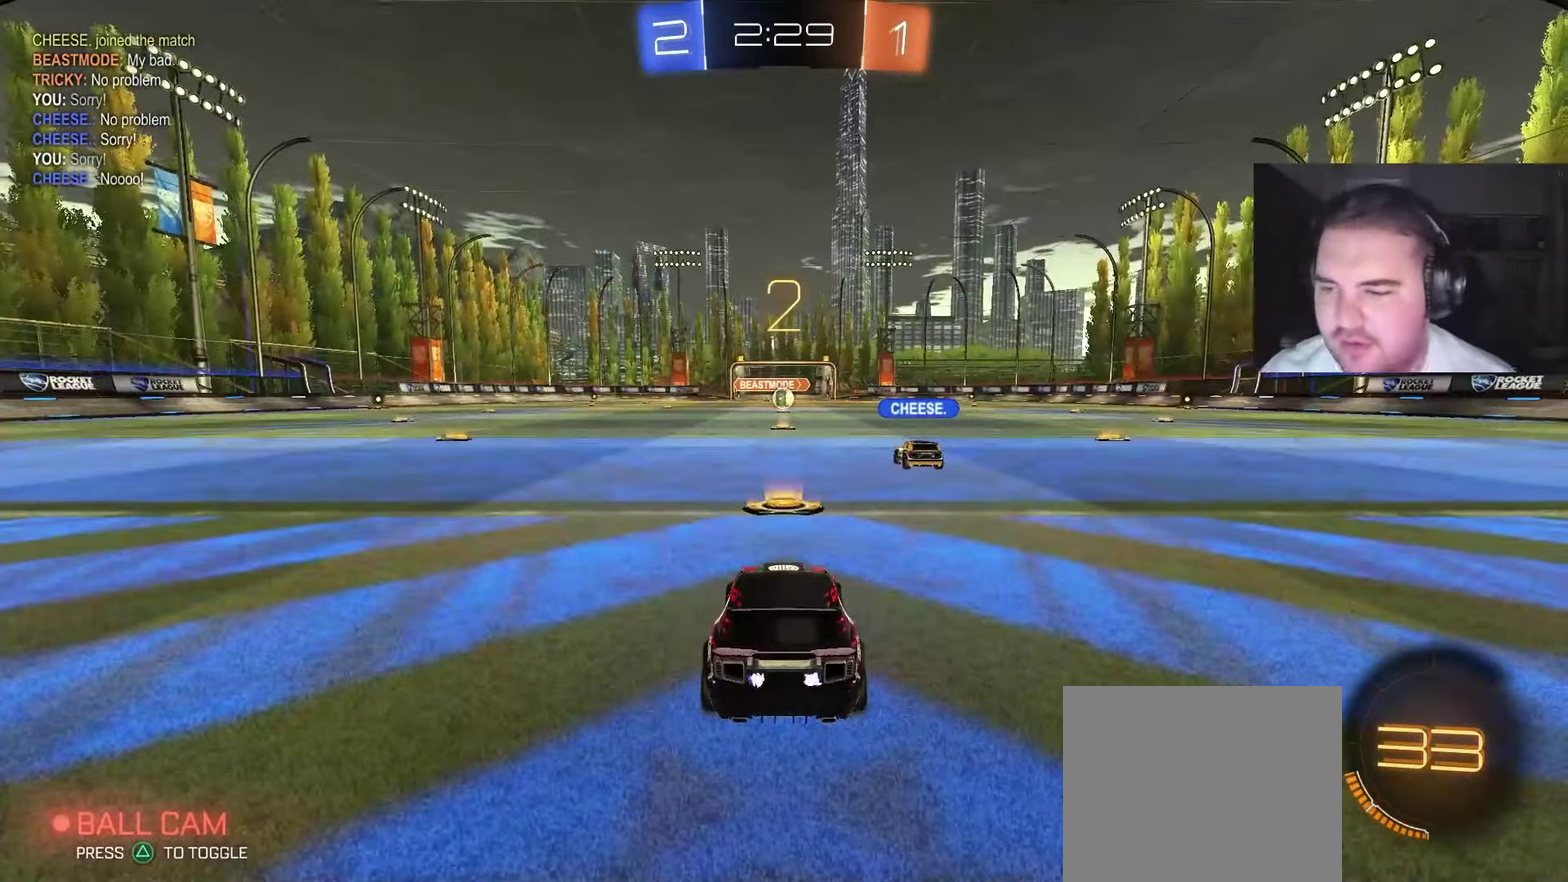
{"buttons": ["R2"], "left_stick": "center", "right_stick": "center", "events": [[83, "left_stick", "down-left"], [183, "left_stick", "left"], [333, "left_stick", "right"], [483, "left_stick", "center"]]}
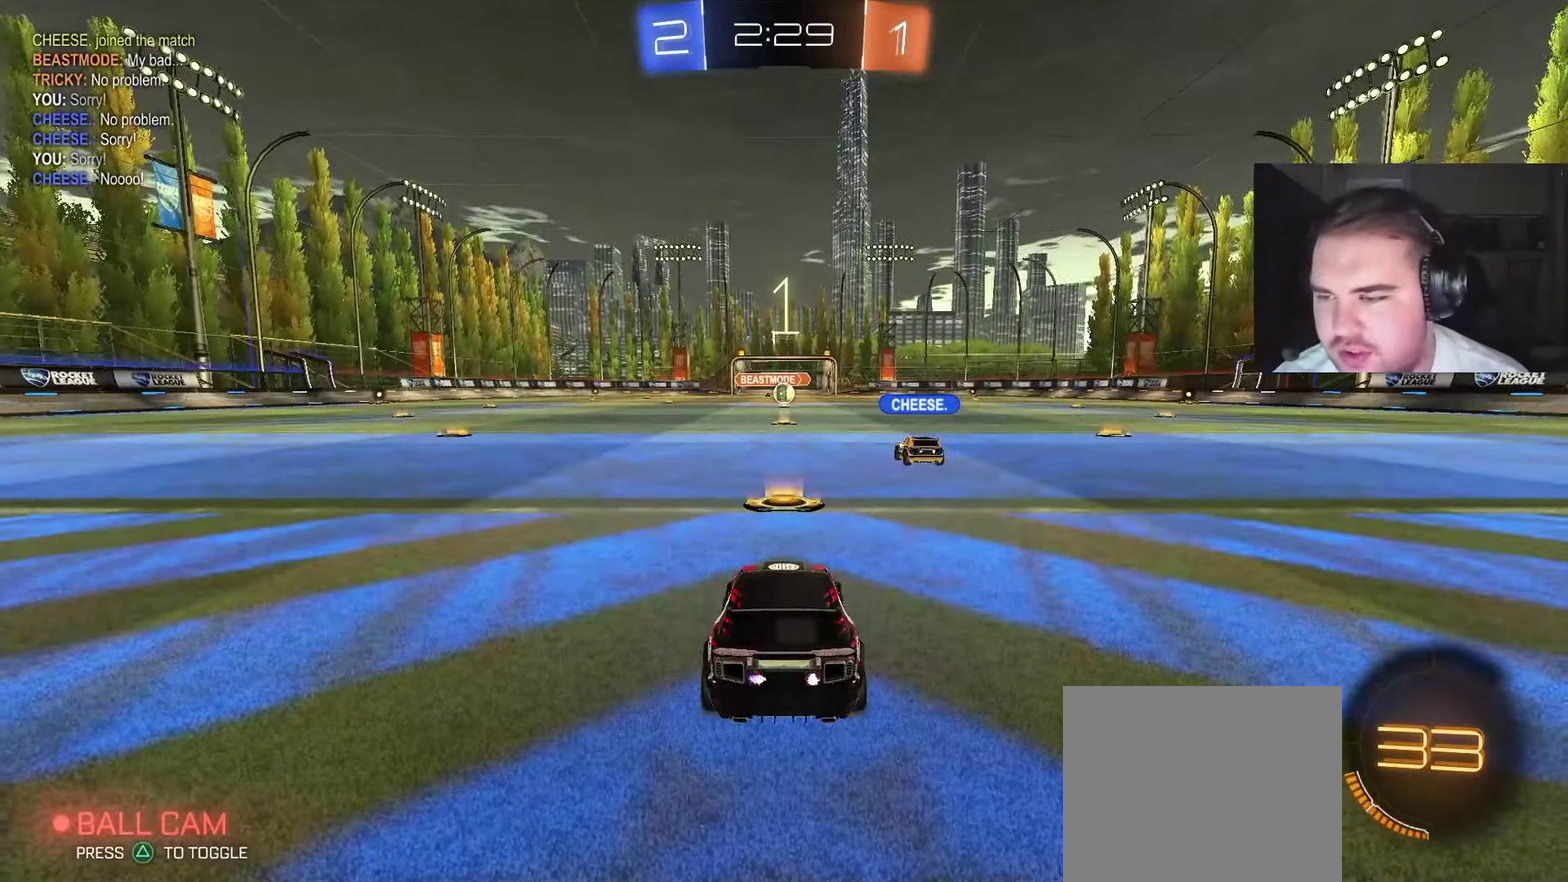
{"buttons": ["R2"], "left_stick": "center", "right_stick": "center", "events": [[67, "left_stick", "left"], [167, "left_stick", "center"]]}
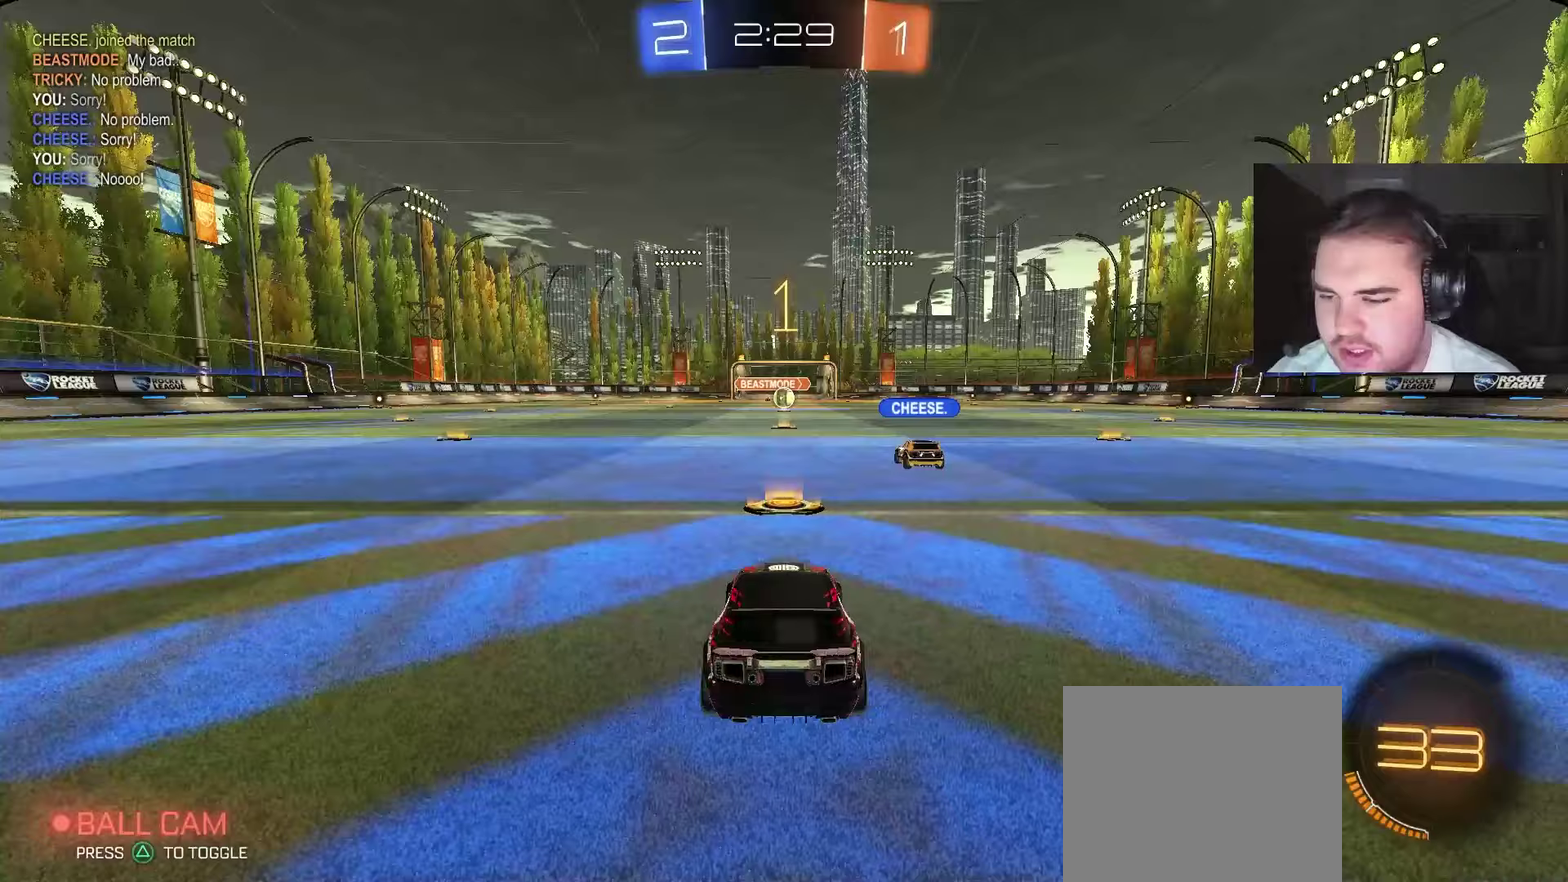
{"buttons": ["CIRCLE", "R2"], "left_stick": "center", "right_stick": "center", "events": [[333, "CIRCLE", "down"]]}
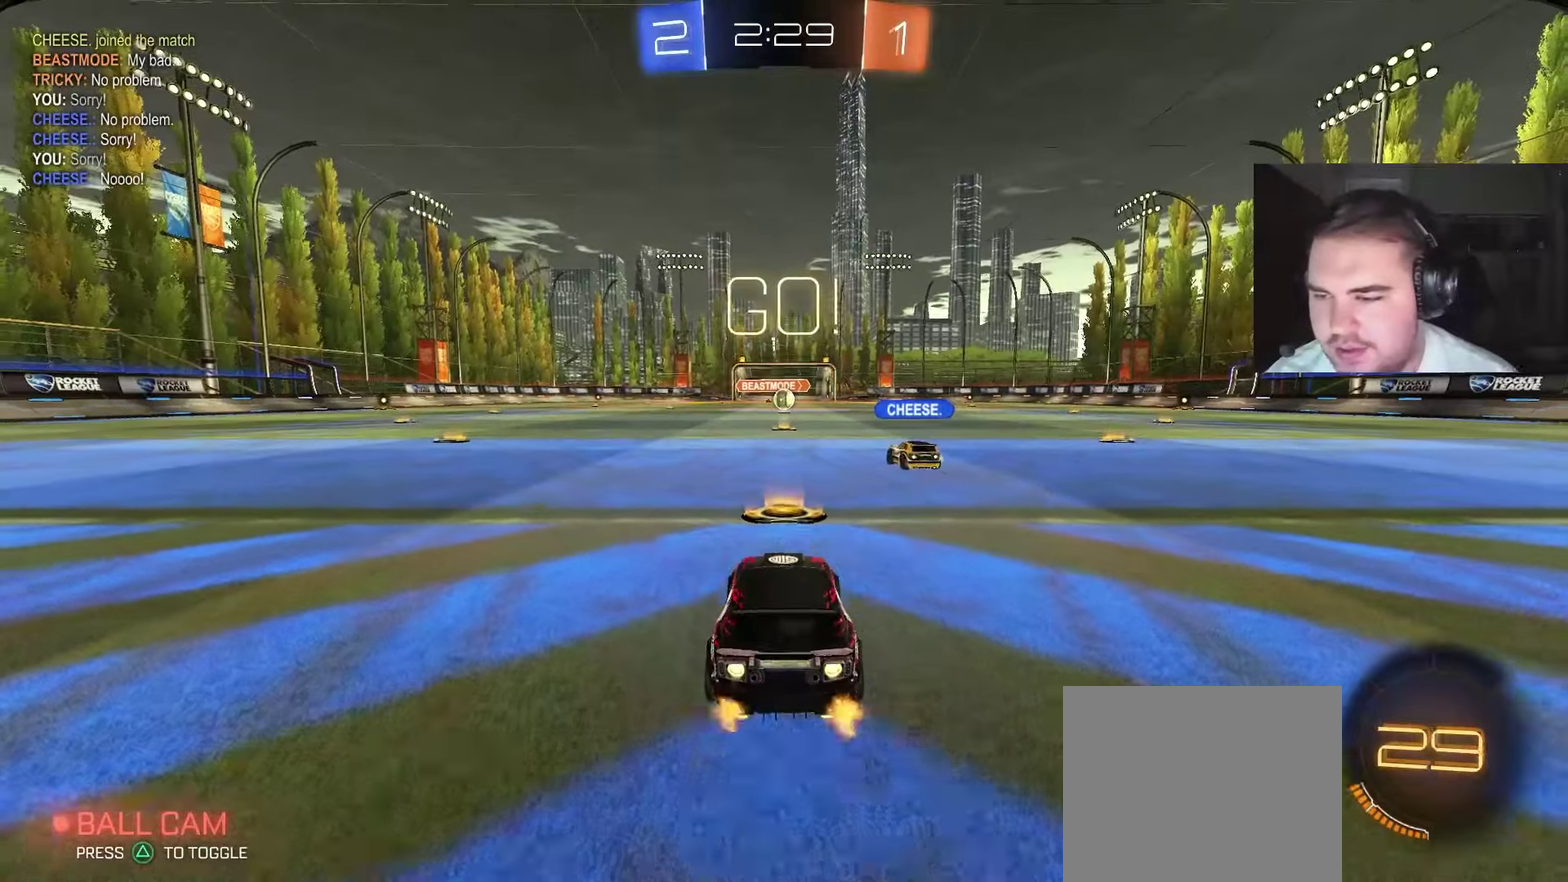
{"buttons": ["CROSS", "CIRCLE", "L1", "R2"], "left_stick": "down", "right_stick": "center", "events": [[217, "left_stick", "right"], [300, "left_stick", "up-right"], [350, "CROSS", "down"], [350, "left_stick", "up"], [383, "L1", "down"], [400, "CROSS", "up"], [450, "CROSS", "down"], [500, "left_stick", "down"]]}
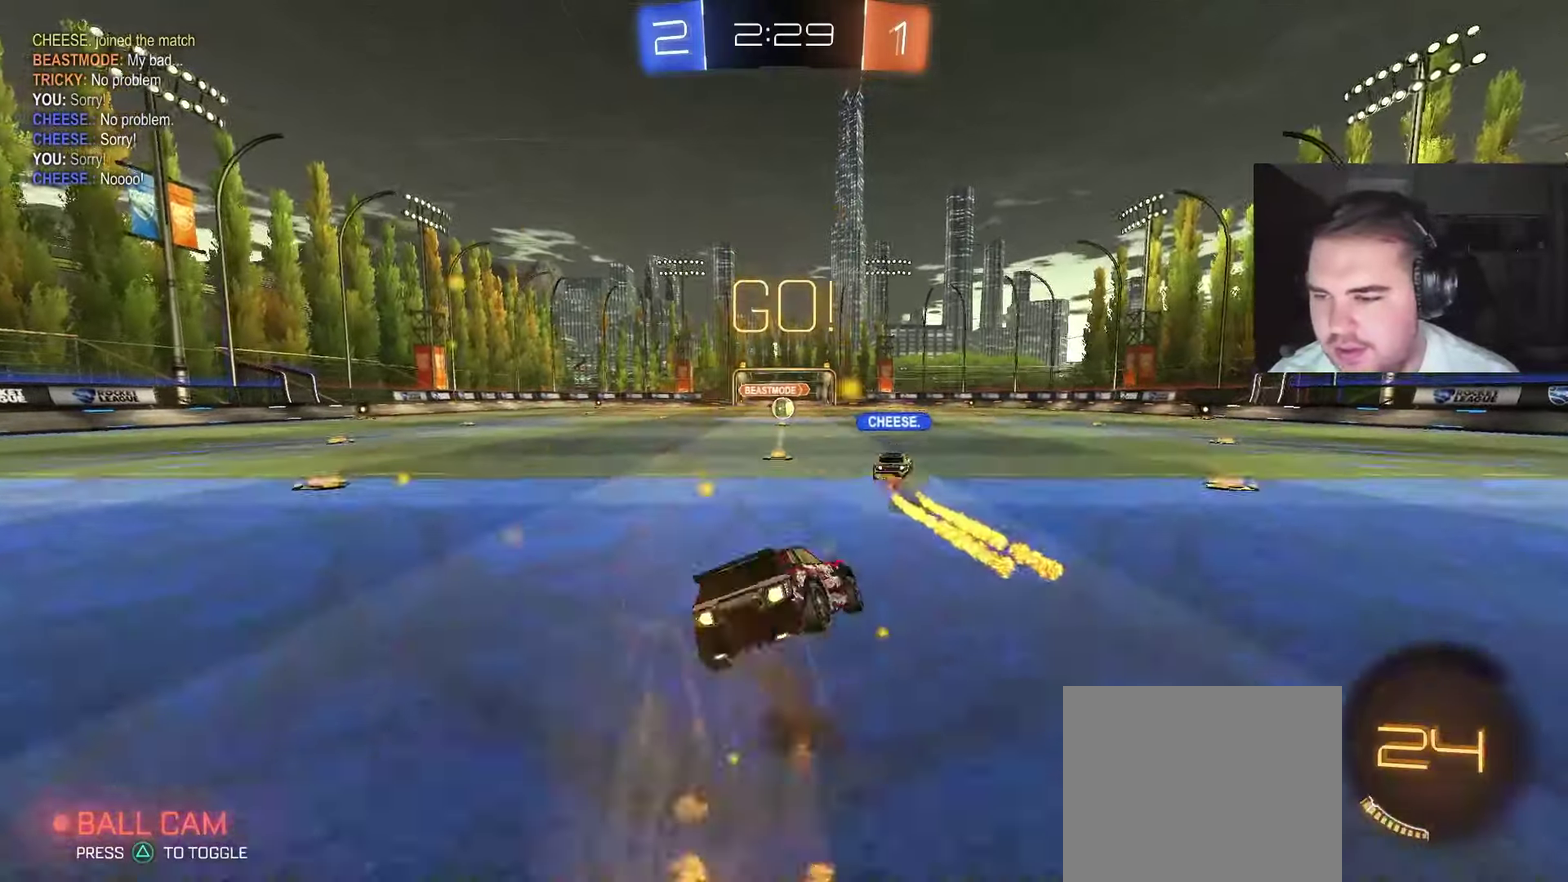
{"buttons": ["L1"], "left_stick": "down-left", "right_stick": "center", "events": [[33, "TRIANGLE", "down"], [50, "R2", "up"], [67, "L1", "up"], [83, "CROSS", "up"], [100, "TRIANGLE", "up"], [167, "R2", "down"], [200, "TRIANGLE", "down"], [233, "CIRCLE", "up"], [233, "L1", "down"], [250, "left_stick", "down-left"], [300, "TRIANGLE", "up"], [383, "R2", "up"]]}
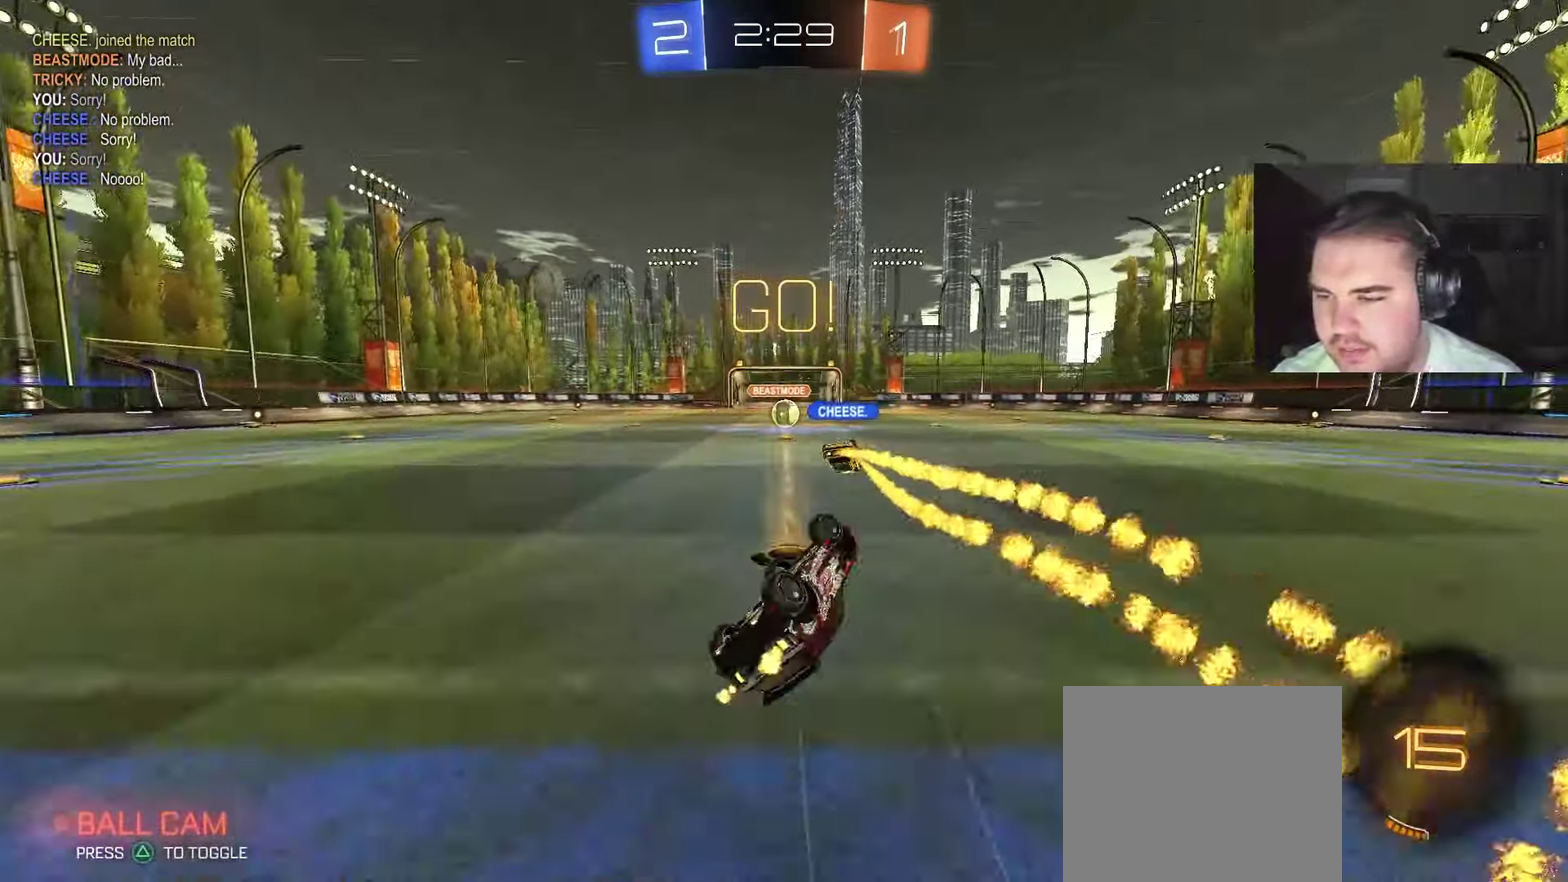
{"buttons": ["R2"], "left_stick": "center", "right_stick": "center", "events": [[117, "R2", "down"], [333, "L1", "up"], [350, "left_stick", "center"]]}
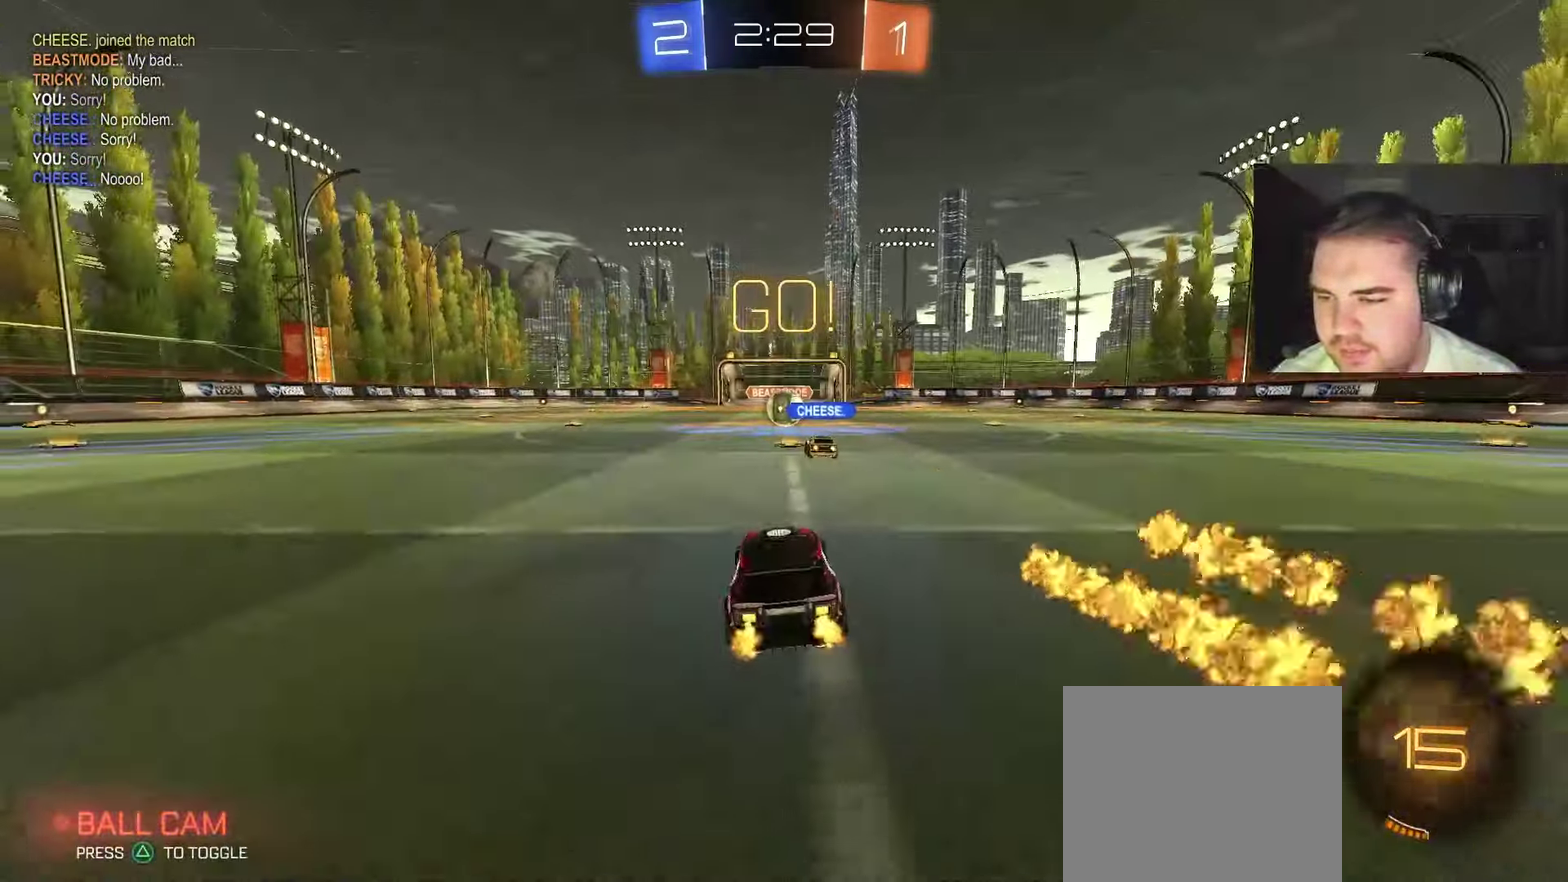
{"buttons": ["R2"], "left_stick": "center", "right_stick": "center", "events": []}